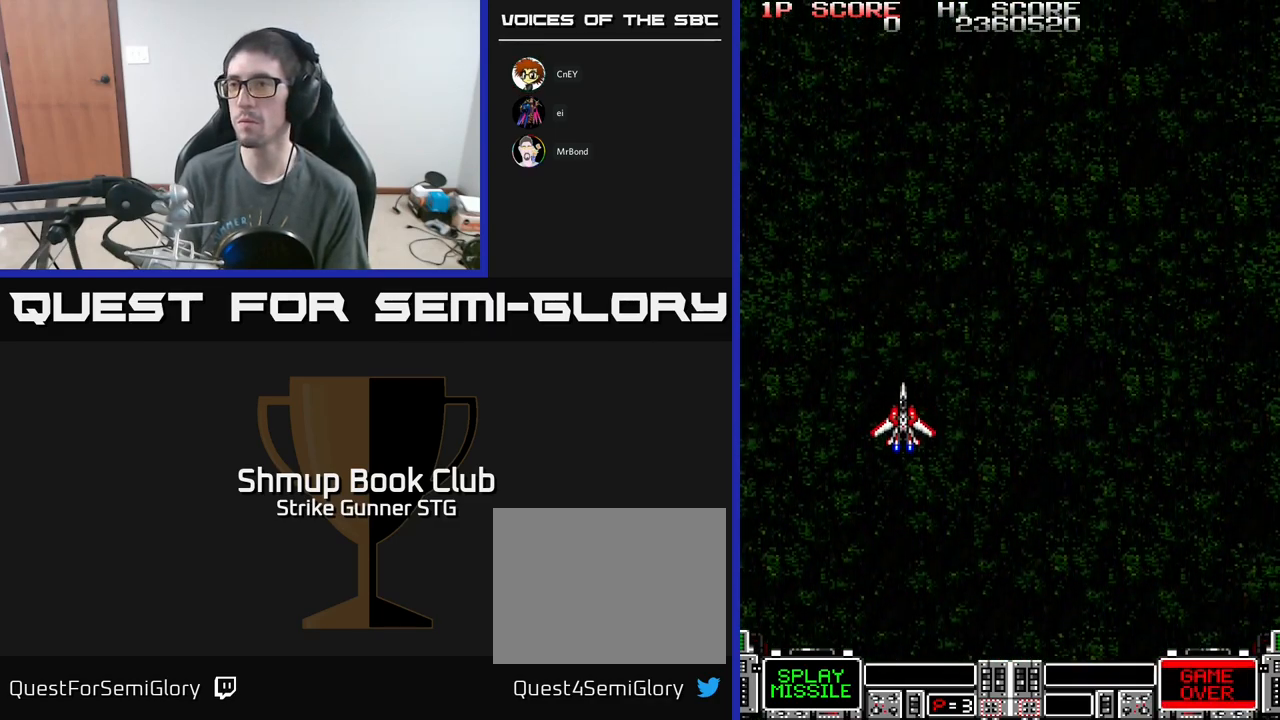
Gameplay with a controller (Xbox layout); each line is a JSON object with the inputs held at the frame after it. "events" lists button and stick changes between this image and that frame as [ms after this image, input, new state], when the widget could be followed in between.
{"buttons": ["DPAD_UP"], "left_stick": "center", "right_stick": "center", "events": [[399, "DPAD_UP", "down"]]}
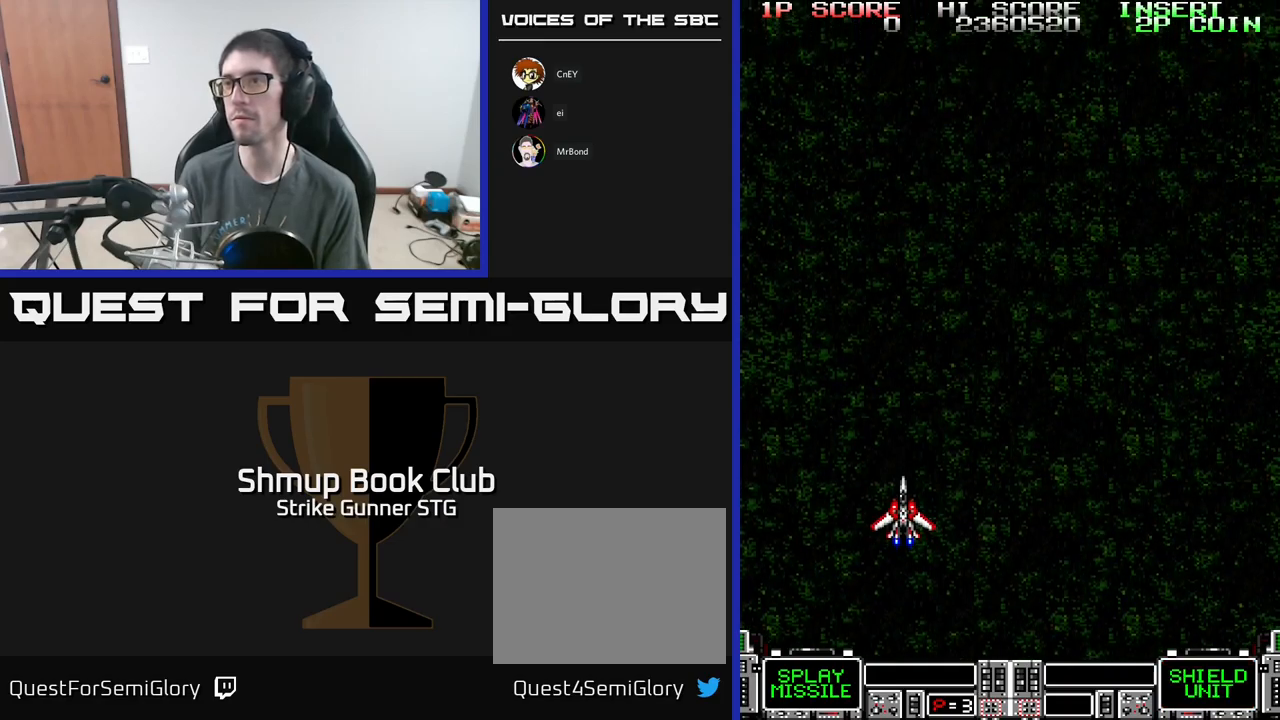
{"buttons": ["A", "DPAD_UP"], "left_stick": "center", "right_stick": "center", "events": [[333, "A", "down"]]}
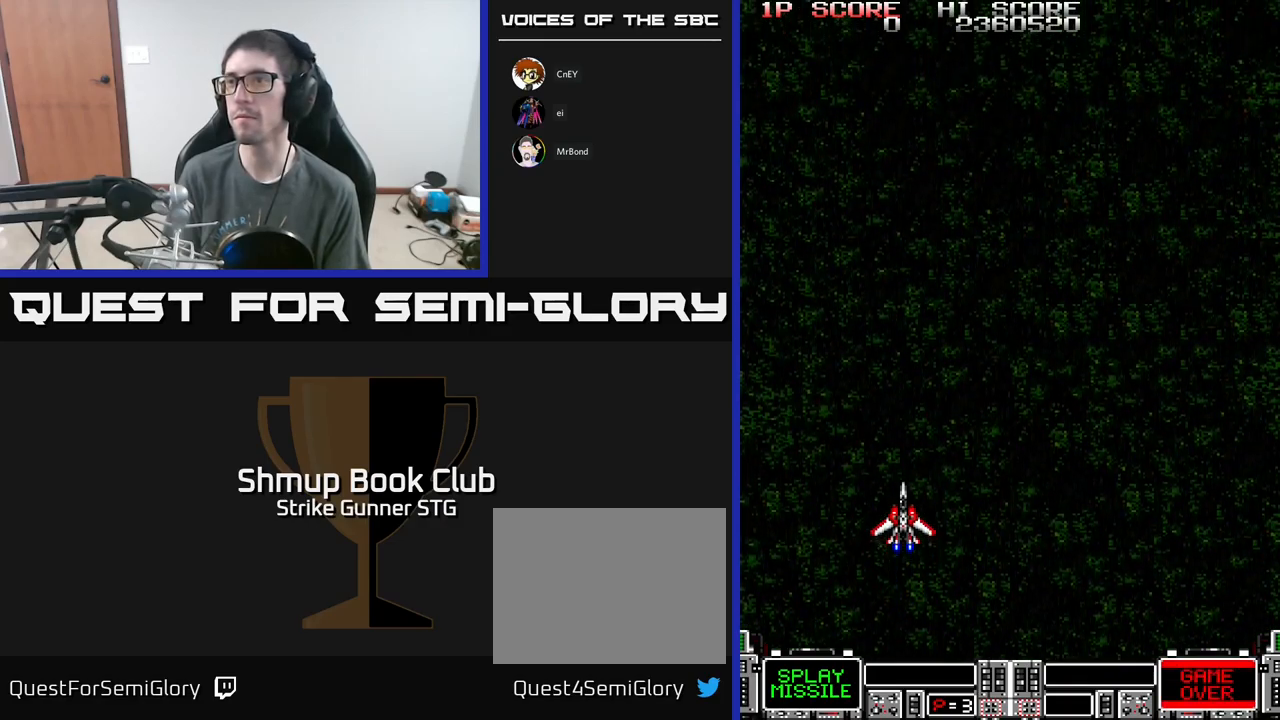
{"buttons": ["A", "DPAD_UP"], "left_stick": "center", "right_stick": "center", "events": [[117, "A", "up"], [233, "DPAD_LEFT", "down"], [400, "A", "down"], [433, "DPAD_LEFT", "up"]]}
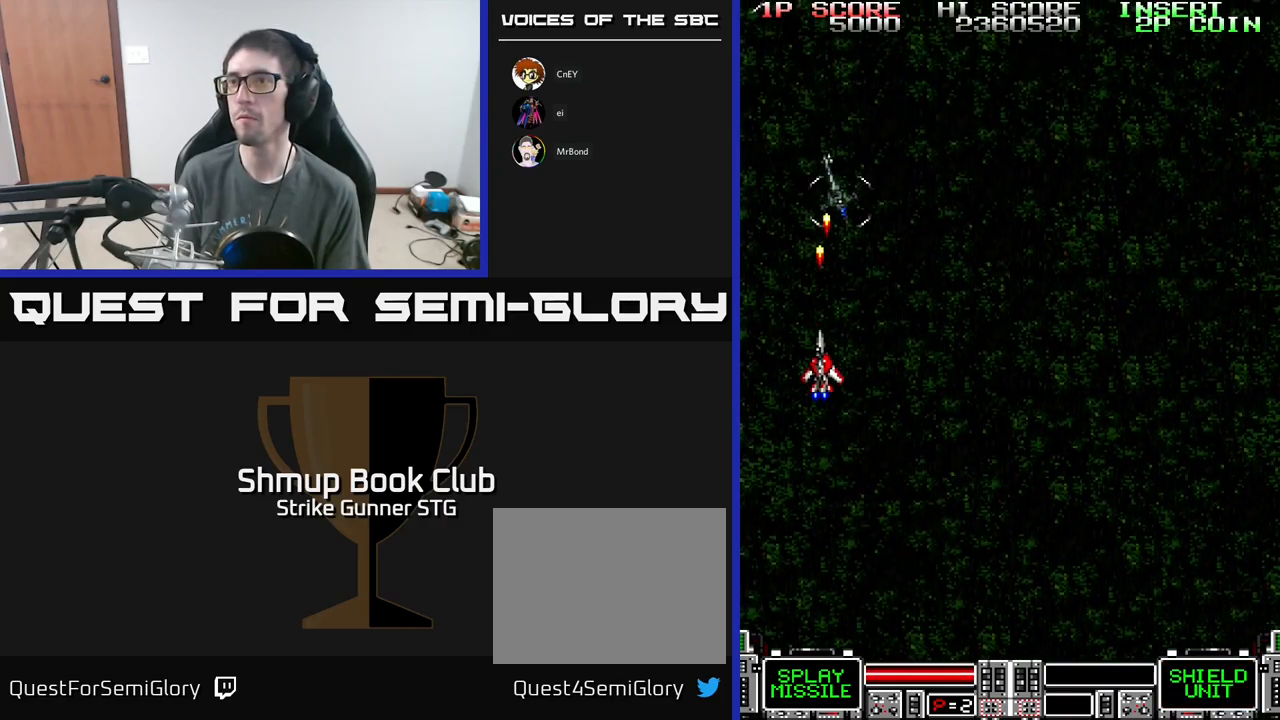
{"buttons": ["A"], "left_stick": "center", "right_stick": "center", "events": [[17, "DPAD_UP", "up"]]}
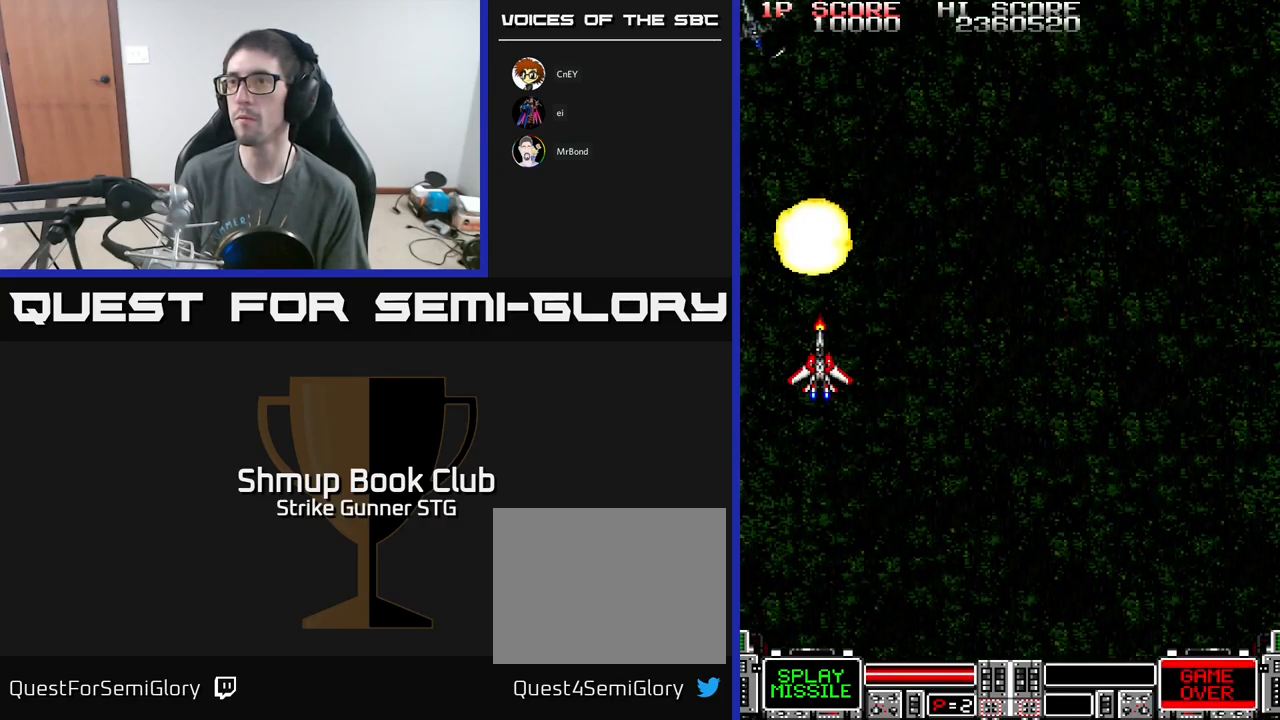
{"buttons": ["A"], "left_stick": "center", "right_stick": "center", "events": []}
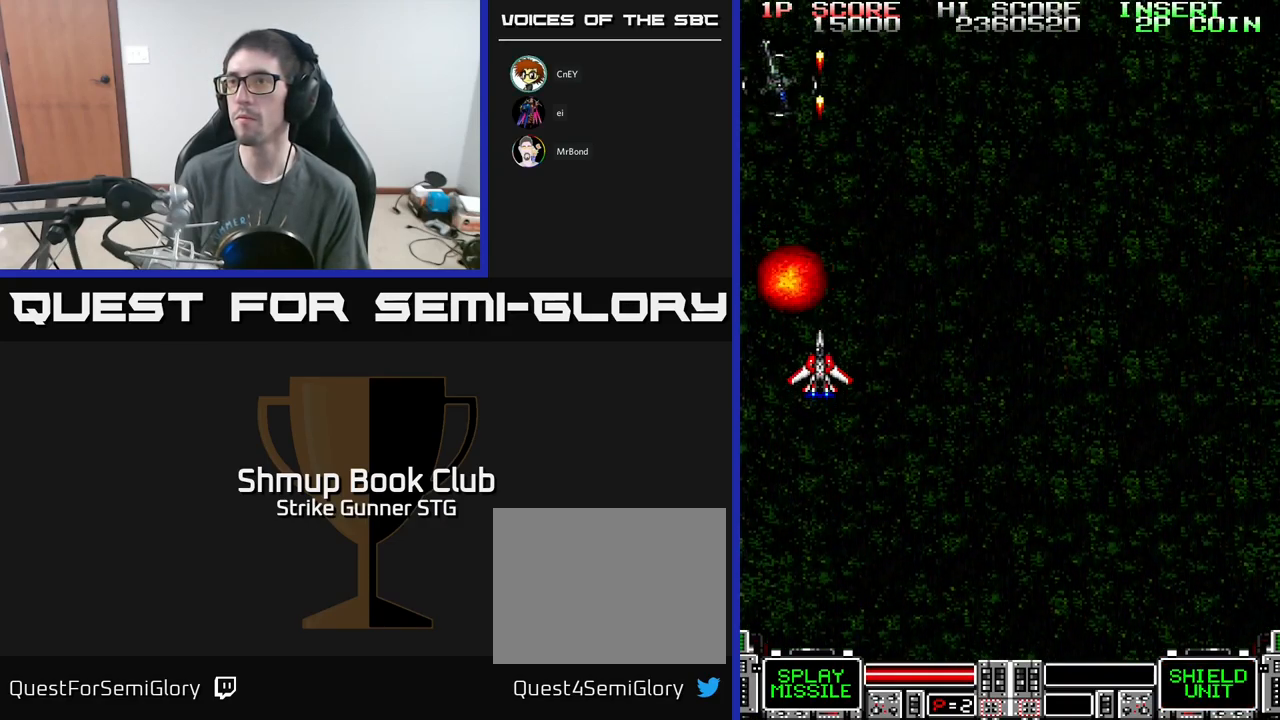
{"buttons": ["A", "DPAD_RIGHT"], "left_stick": "center", "right_stick": "center", "events": [[500, "DPAD_RIGHT", "down"]]}
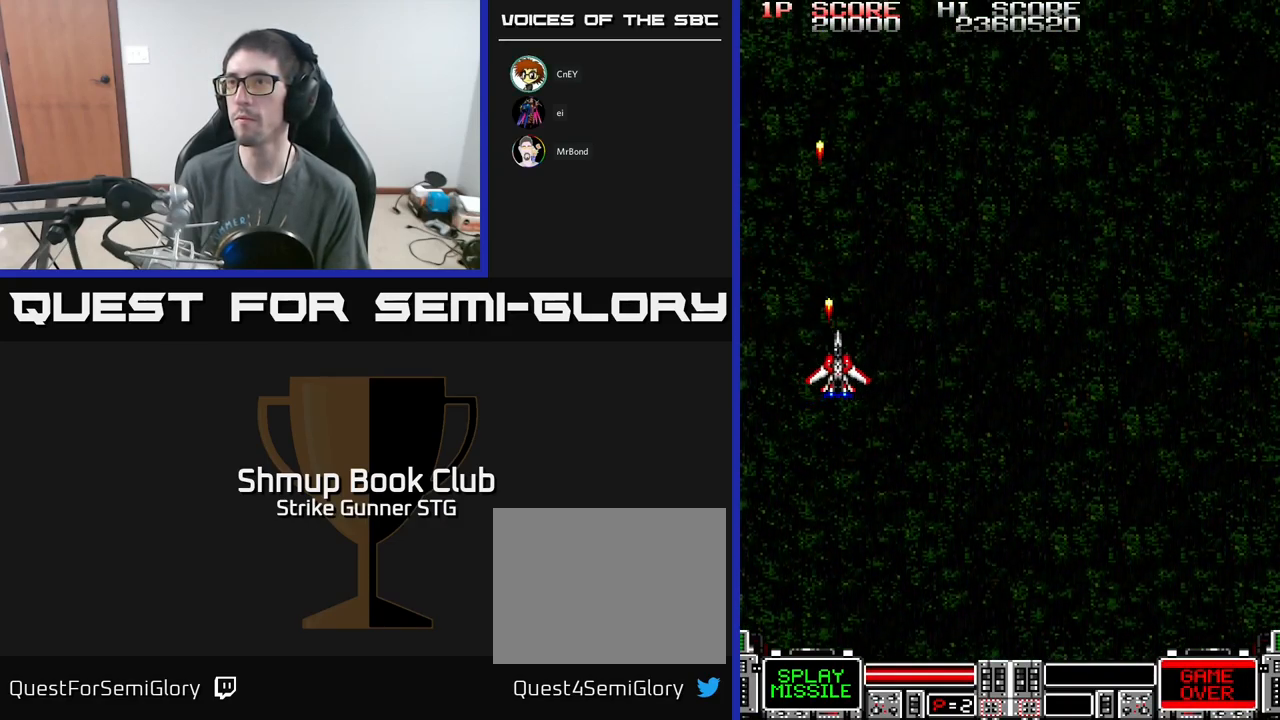
{"buttons": ["A"], "left_stick": "center", "right_stick": "center", "events": [[217, "DPAD_RIGHT", "up"], [417, "DPAD_LEFT", "down"], [500, "DPAD_LEFT", "up"]]}
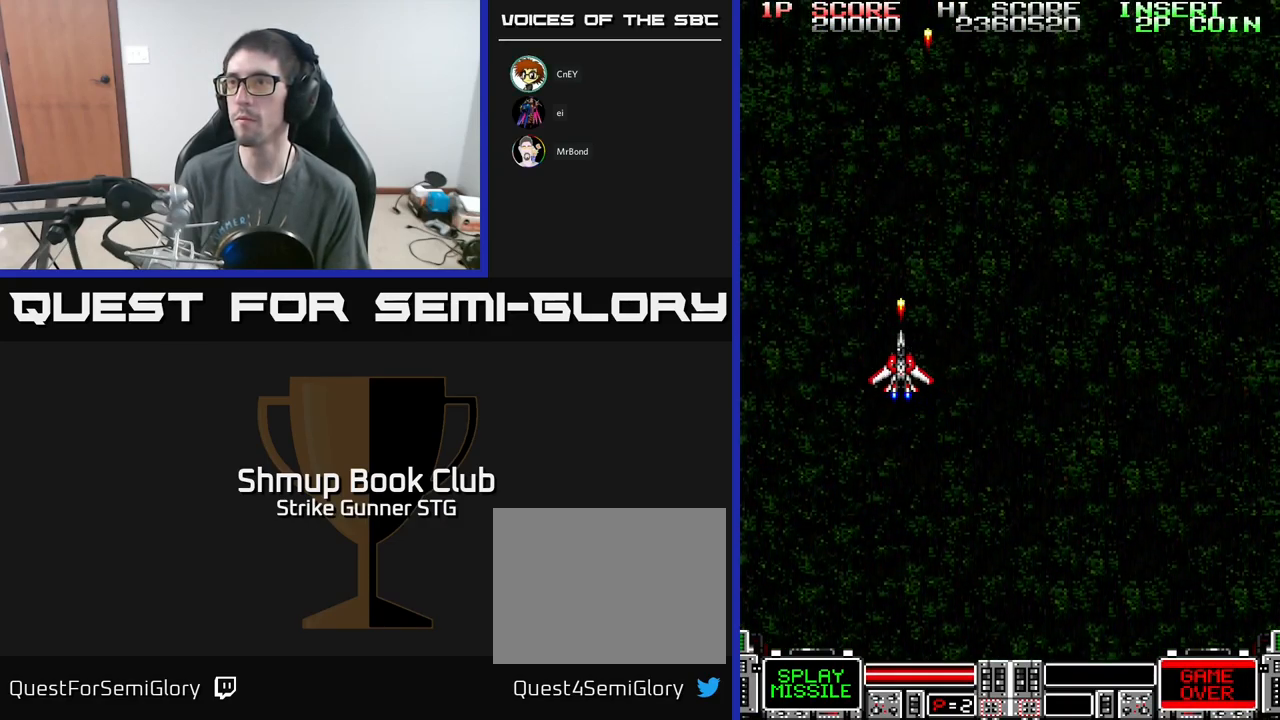
{"buttons": ["A", "DPAD_DOWN"], "left_stick": "center", "right_stick": "center", "events": [[467, "DPAD_DOWN", "down"]]}
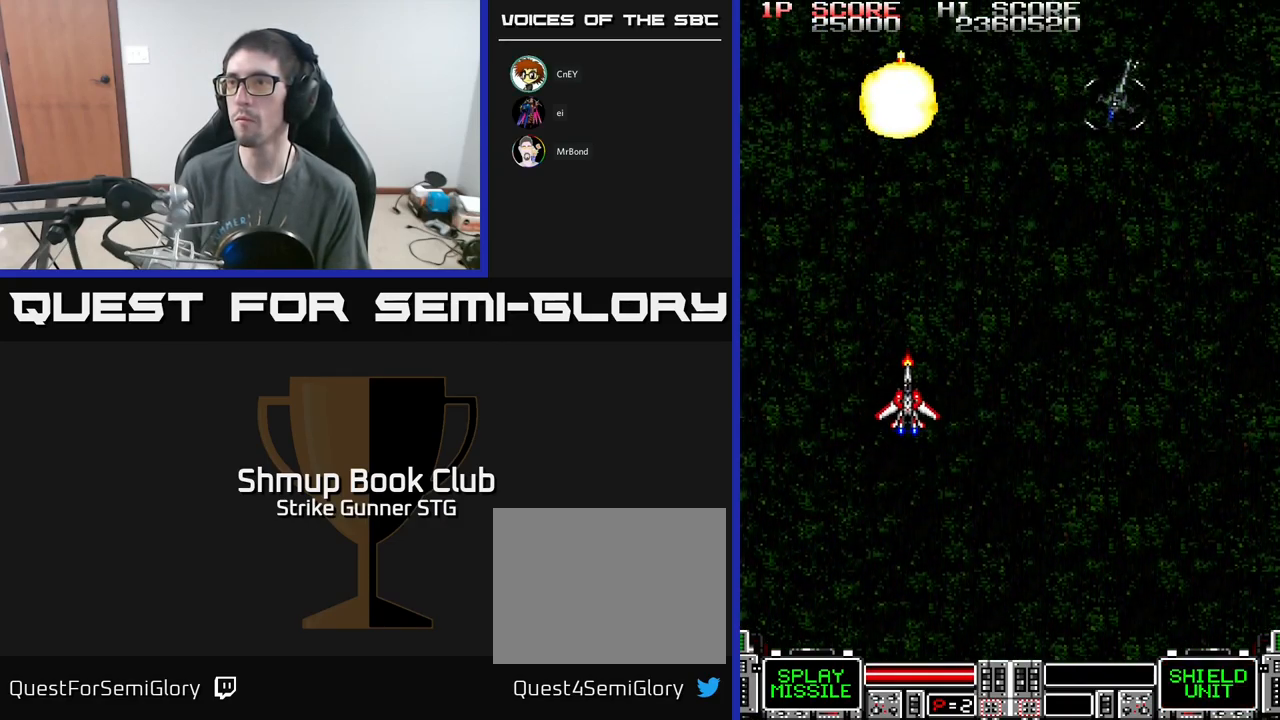
{"buttons": ["A", "DPAD_DOWN"], "left_stick": "center", "right_stick": "center", "events": [[33, "DPAD_RIGHT", "down"], [50, "DPAD_DOWN", "up"], [400, "DPAD_UP", "down"], [467, "DPAD_UP", "up"], [500, "DPAD_DOWN", "down"], [500, "DPAD_RIGHT", "up"]]}
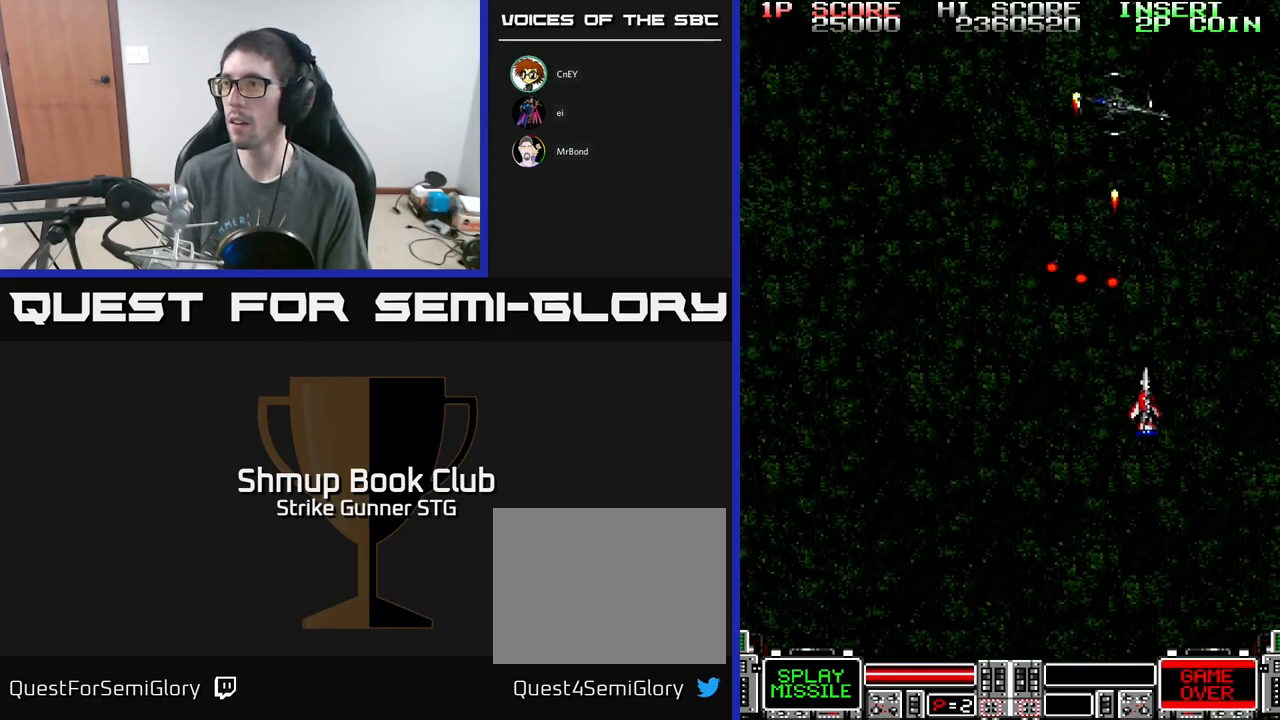
{"buttons": ["DPAD_UP", "DPAD_LEFT"], "left_stick": "center", "right_stick": "center", "events": [[117, "DPAD_RIGHT", "down"], [217, "DPAD_DOWN", "up"], [333, "A", "up"], [333, "DPAD_UP", "down"], [367, "DPAD_RIGHT", "up"], [467, "DPAD_LEFT", "down"]]}
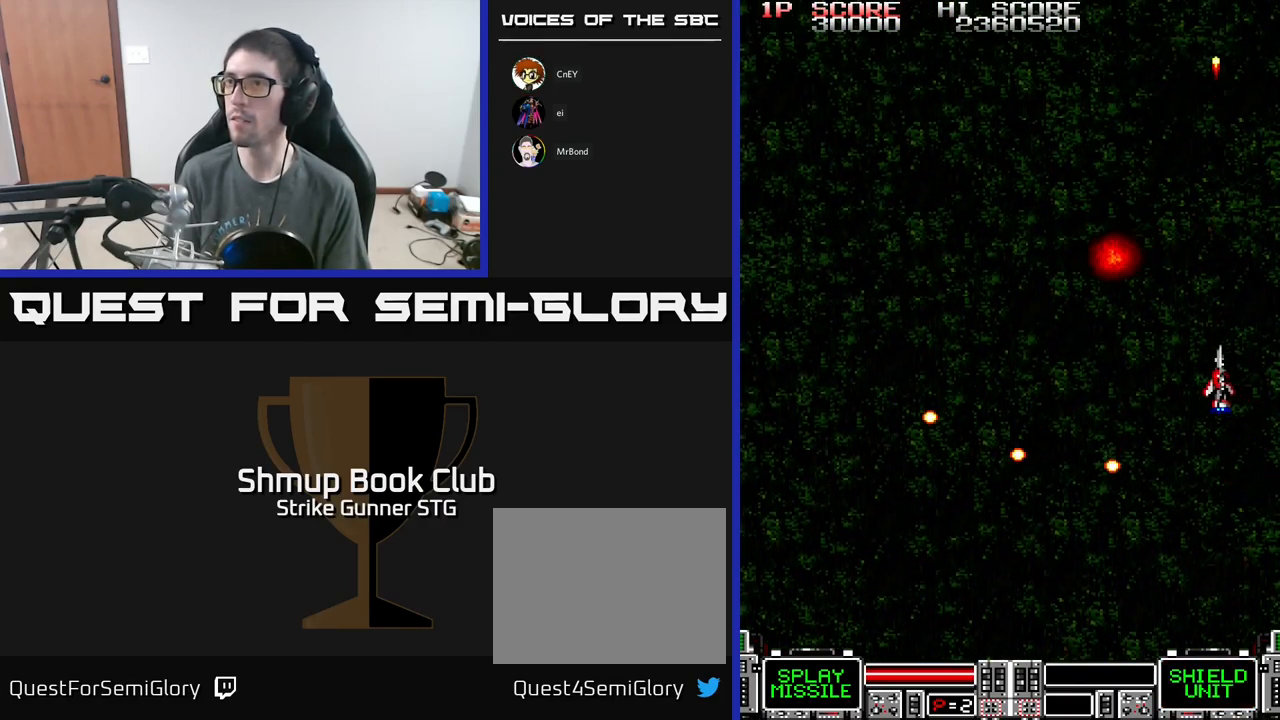
{"buttons": ["A", "DPAD_LEFT"], "left_stick": "center", "right_stick": "center", "events": [[17, "DPAD_UP", "up"], [50, "A", "down"]]}
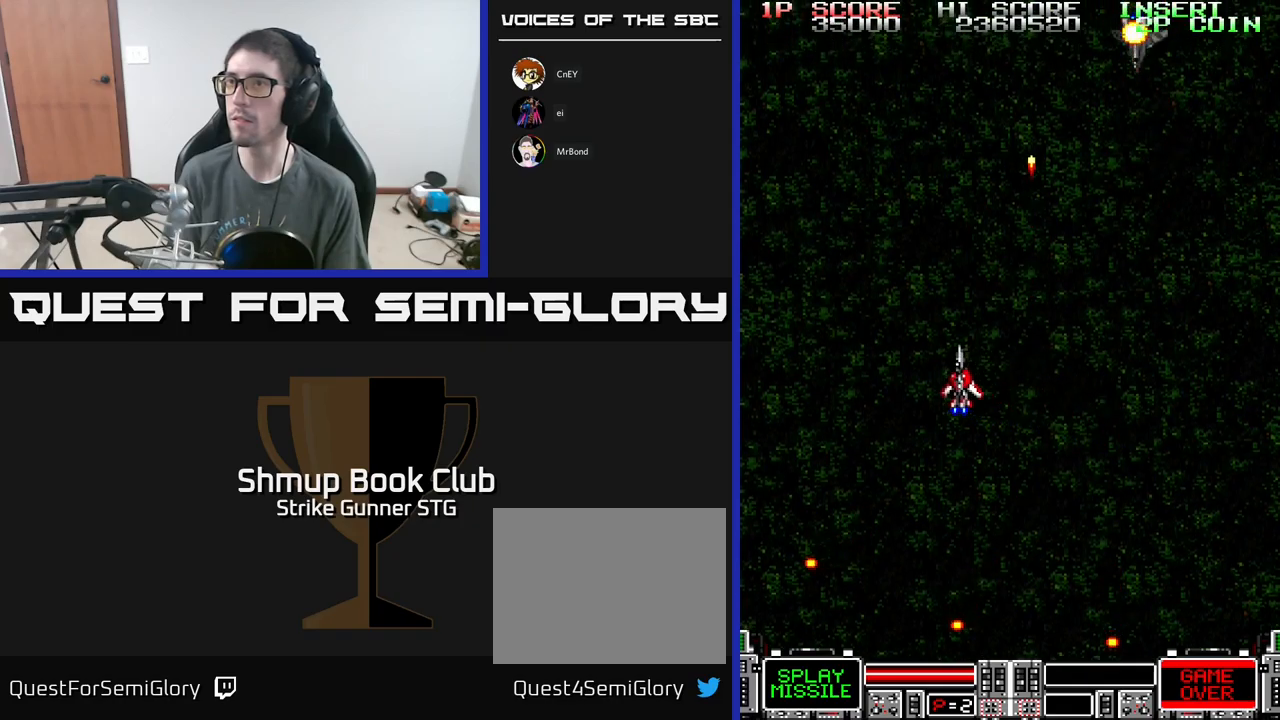
{"buttons": ["A", "DPAD_DOWN", "DPAD_RIGHT"], "left_stick": "center", "right_stick": "center", "events": [[234, "DPAD_UP", "down"], [250, "DPAD_LEFT", "up"], [317, "DPAD_RIGHT", "down"], [350, "DPAD_UP", "up"], [417, "DPAD_DOWN", "down"]]}
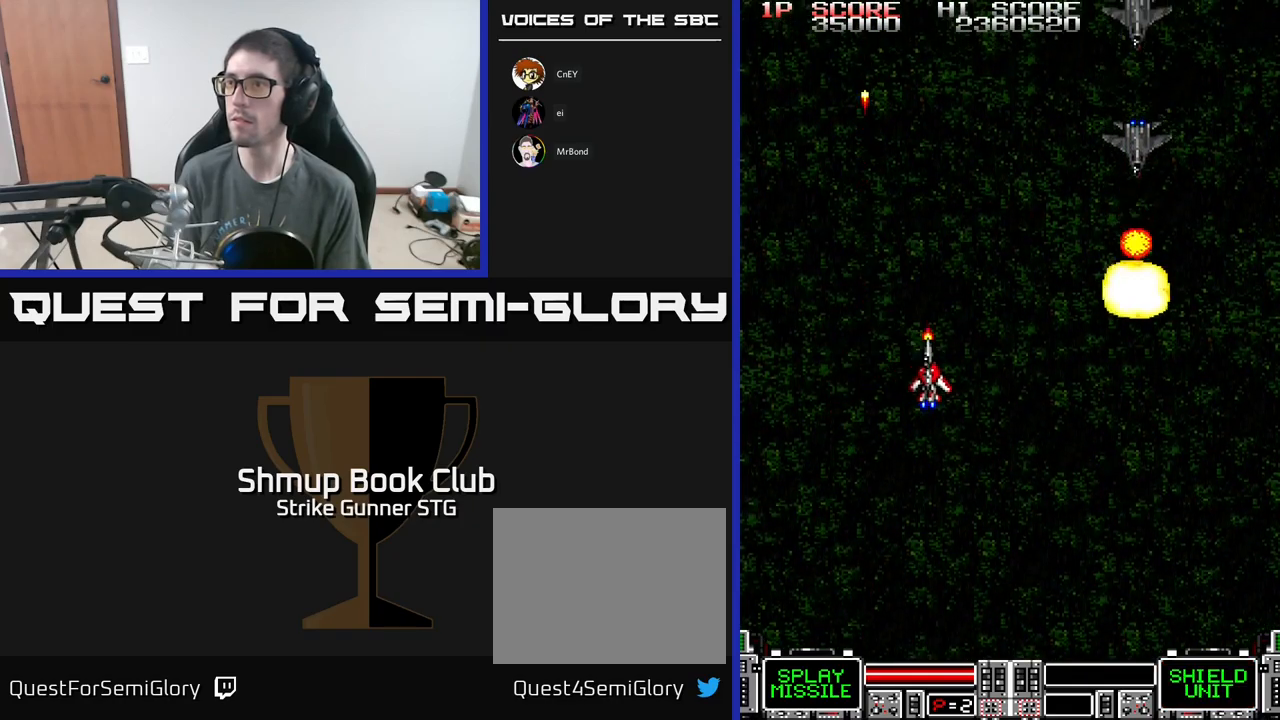
{"buttons": ["A"], "left_stick": "center", "right_stick": "center", "events": [[334, "DPAD_DOWN", "up"], [484, "DPAD_RIGHT", "up"]]}
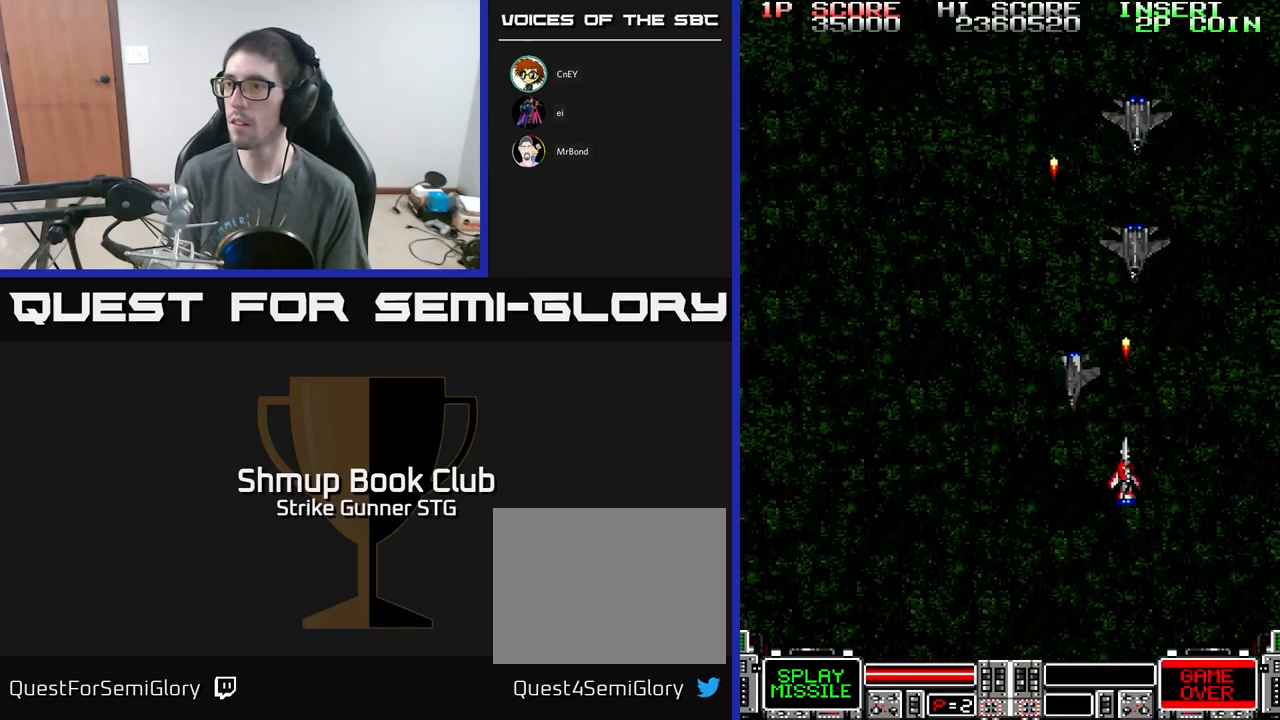
{"buttons": ["A"], "left_stick": "center", "right_stick": "center", "events": []}
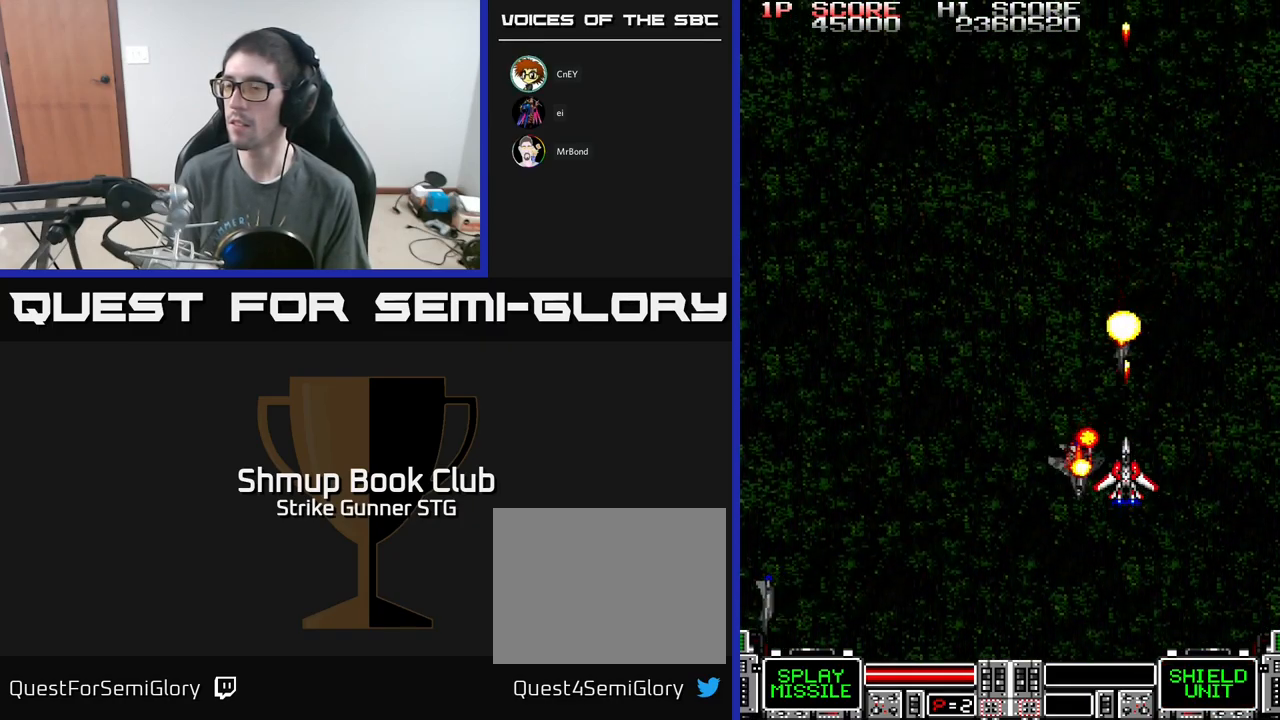
{"buttons": ["A", "DPAD_LEFT"], "left_stick": "center", "right_stick": "center", "events": [[34, "A", "up"], [50, "DPAD_UP", "down"], [217, "DPAD_LEFT", "down"], [300, "A", "down"], [300, "DPAD_UP", "up"]]}
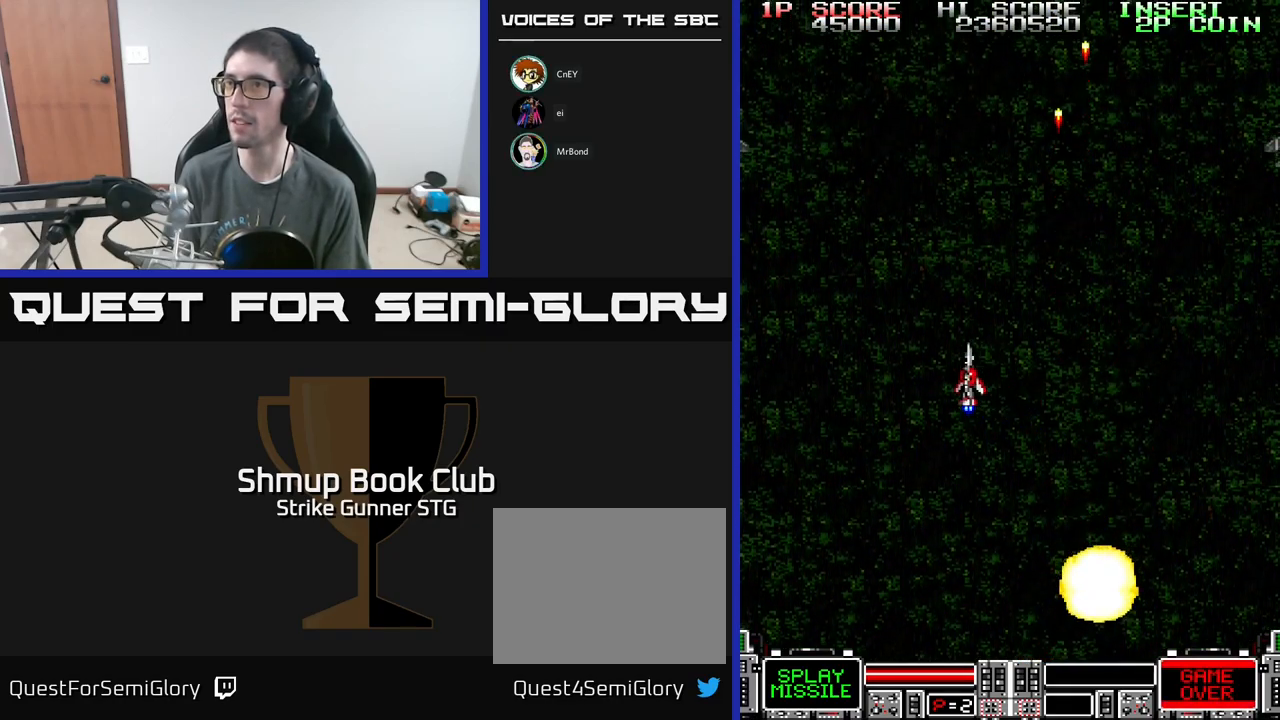
{"buttons": ["A", "DPAD_LEFT"], "left_stick": "center", "right_stick": "center", "events": [[284, "DPAD_LEFT", "up"], [300, "DPAD_RIGHT", "down"], [367, "DPAD_DOWN", "down"], [367, "DPAD_RIGHT", "up"], [417, "DPAD_LEFT", "down"], [500, "DPAD_DOWN", "up"]]}
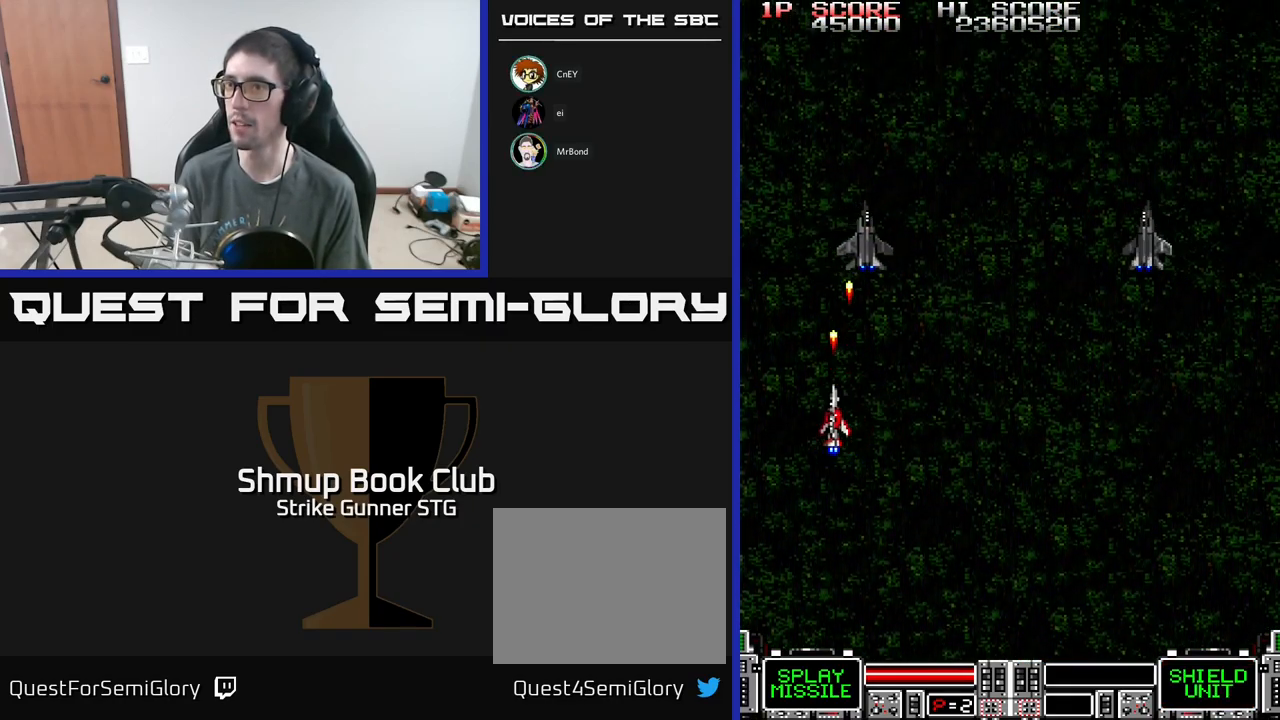
{"buttons": ["A", "DPAD_UP", "DPAD_RIGHT"], "left_stick": "center", "right_stick": "center", "events": [[17, "DPAD_LEFT", "up"], [34, "DPAD_RIGHT", "down"], [67, "DPAD_UP", "down"]]}
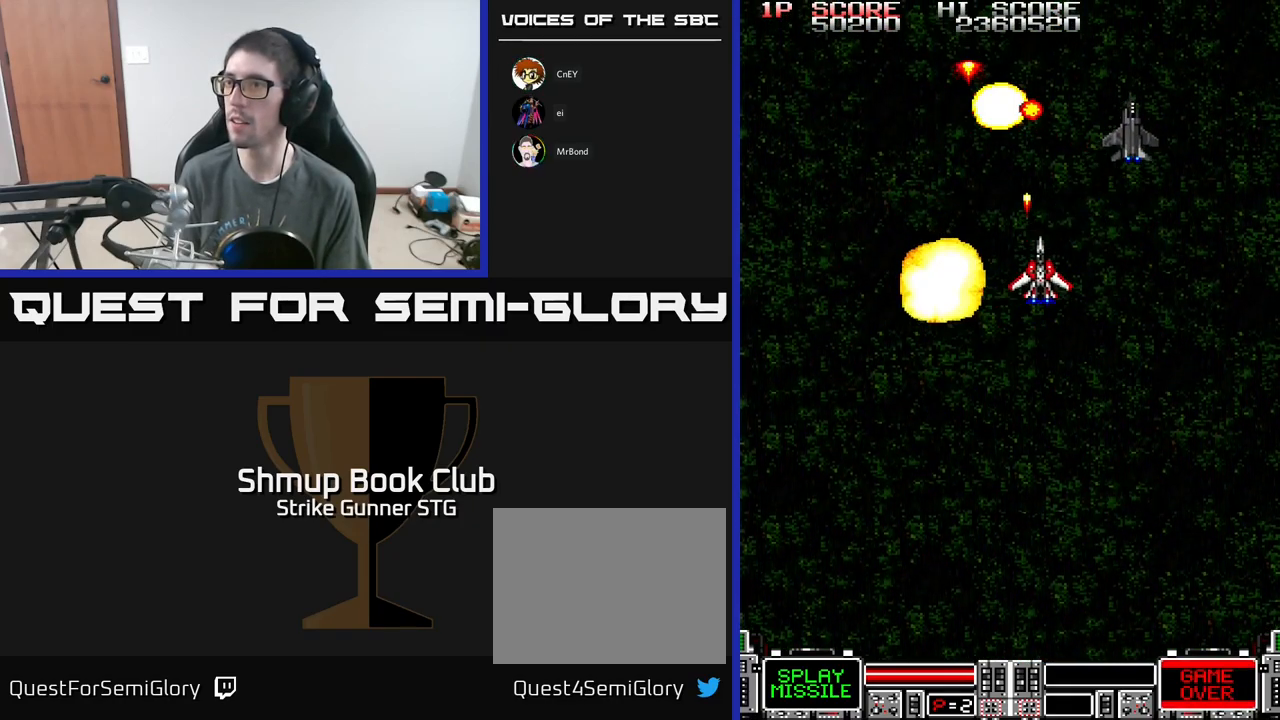
{"buttons": ["A", "DPAD_DOWN"], "left_stick": "center", "right_stick": "center", "events": [[84, "DPAD_UP", "up"], [284, "DPAD_DOWN", "down"], [484, "DPAD_RIGHT", "up"]]}
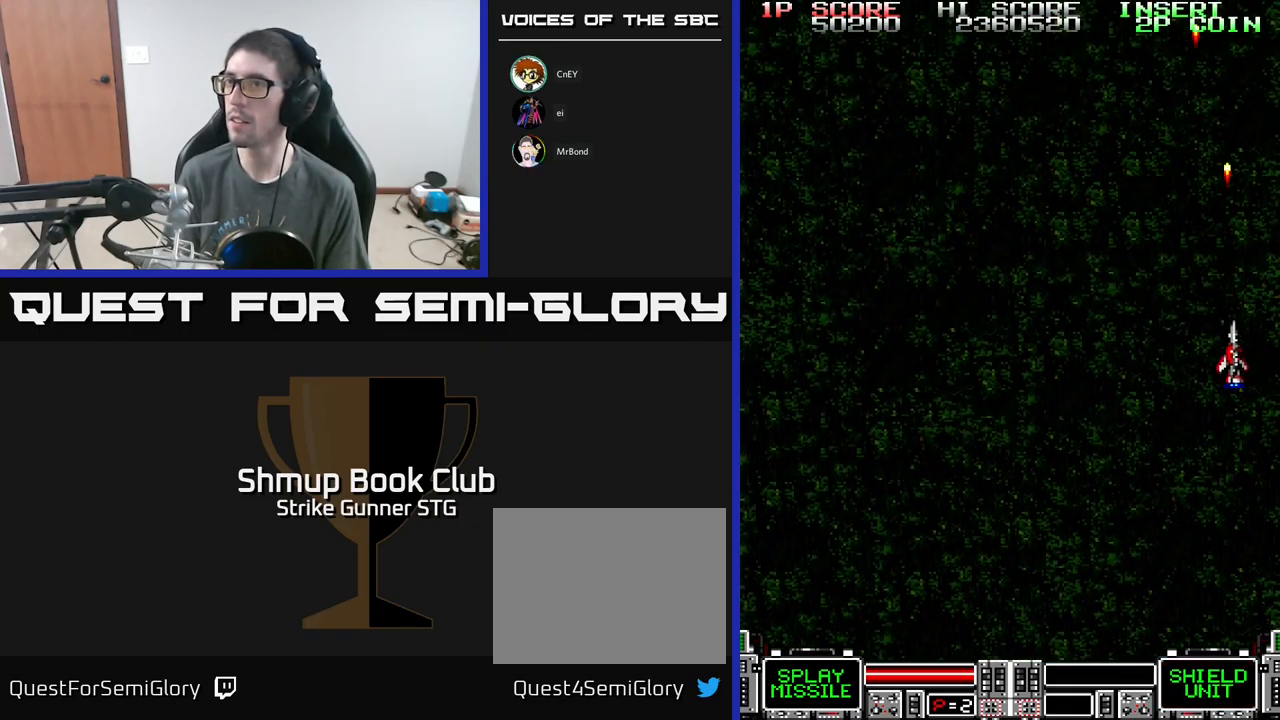
{"buttons": ["A"], "left_stick": "center", "right_stick": "center", "events": [[67, "DPAD_LEFT", "down"], [184, "DPAD_DOWN", "up"], [467, "DPAD_LEFT", "up"]]}
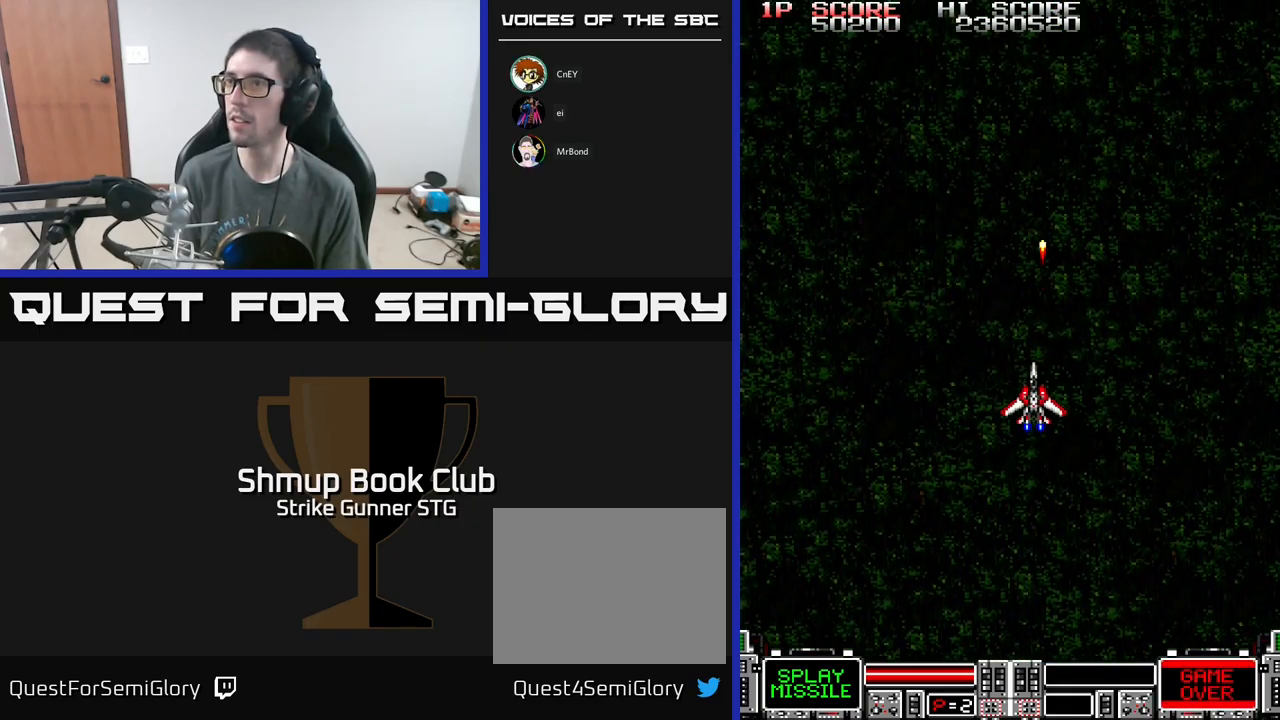
{"buttons": ["A", "DPAD_LEFT"], "left_stick": "center", "right_stick": "center", "events": [[434, "DPAD_LEFT", "down"]]}
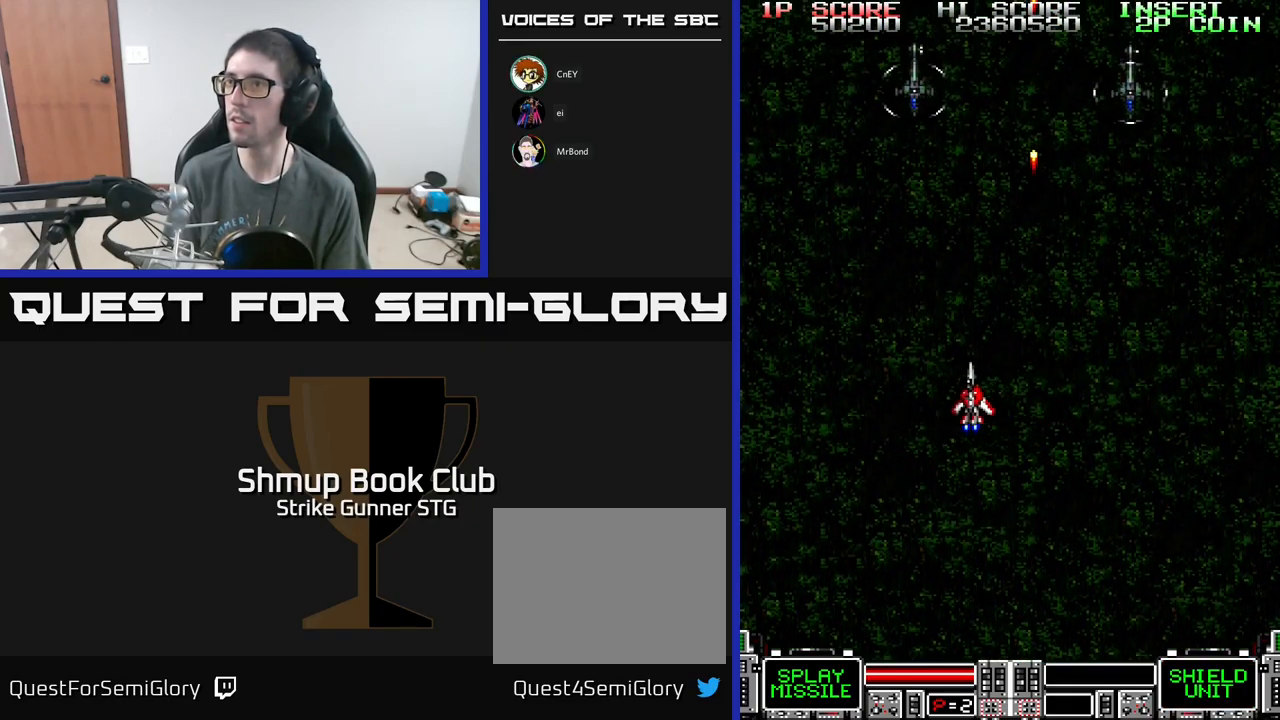
{"buttons": ["DPAD_DOWN", "DPAD_RIGHT"], "left_stick": "center", "right_stick": "center", "events": [[100, "DPAD_UP", "down"], [117, "DPAD_LEFT", "up"], [234, "DPAD_RIGHT", "down"], [234, "DPAD_UP", "up"], [334, "DPAD_DOWN", "down"], [401, "A", "up"]]}
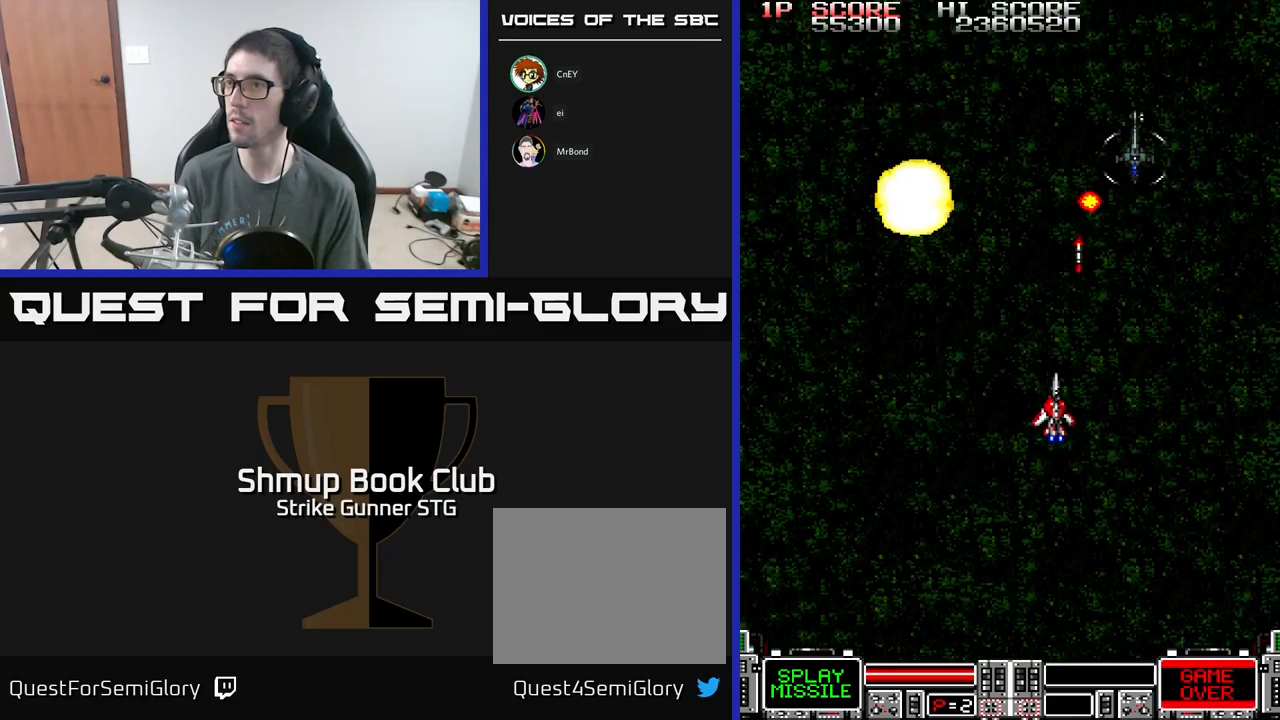
{"buttons": ["A", "DPAD_DOWN", "DPAD_RIGHT"], "left_stick": "center", "right_stick": "center", "events": [[33, "DPAD_DOWN", "up"], [150, "A", "down"], [367, "DPAD_DOWN", "down"]]}
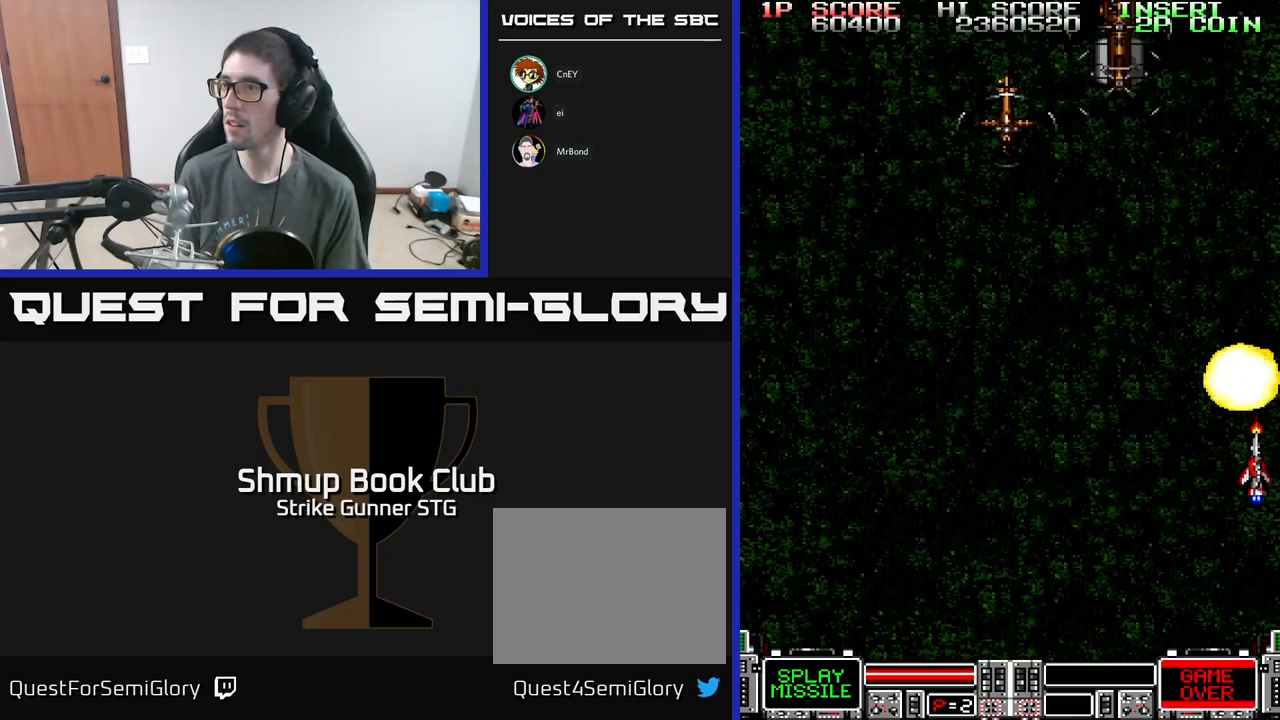
{"buttons": ["A", "DPAD_UP", "DPAD_LEFT"], "left_stick": "center", "right_stick": "center", "events": [[50, "DPAD_RIGHT", "up"], [83, "DPAD_LEFT", "down"], [167, "DPAD_DOWN", "up"], [217, "DPAD_UP", "down"]]}
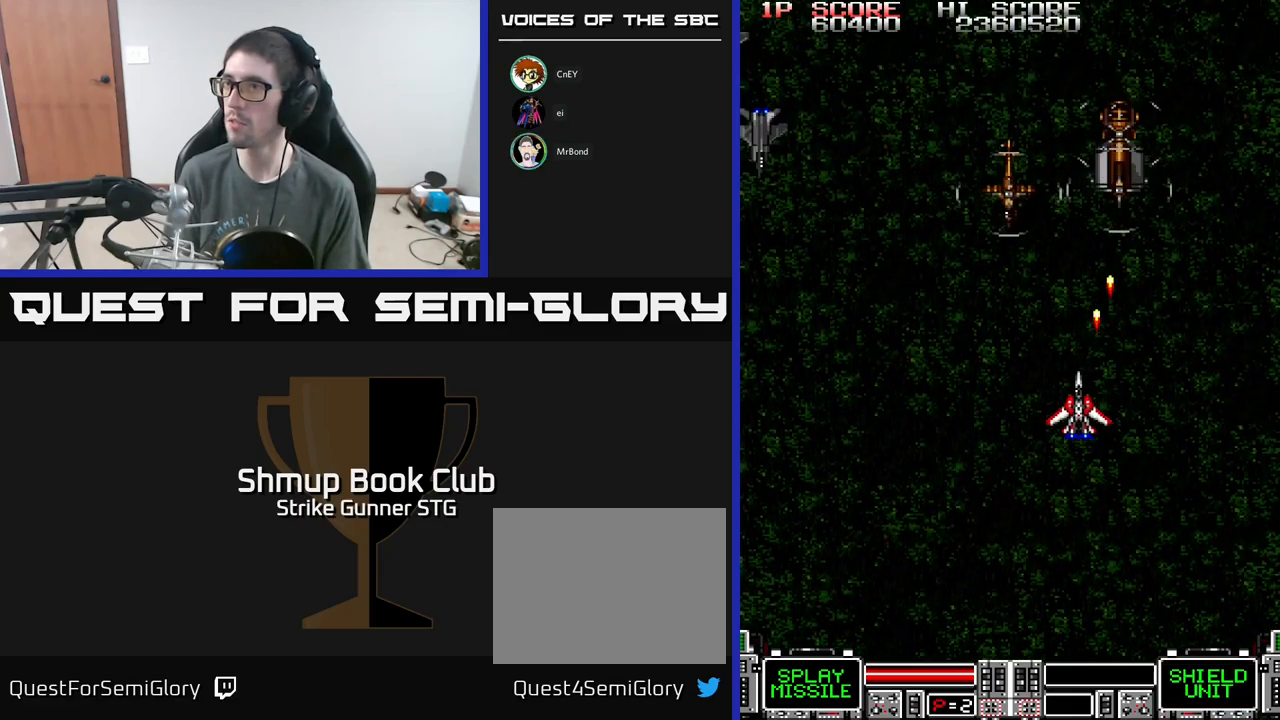
{"buttons": ["A"], "left_stick": "center", "right_stick": "center", "events": [[117, "DPAD_UP", "up"], [350, "DPAD_LEFT", "up"]]}
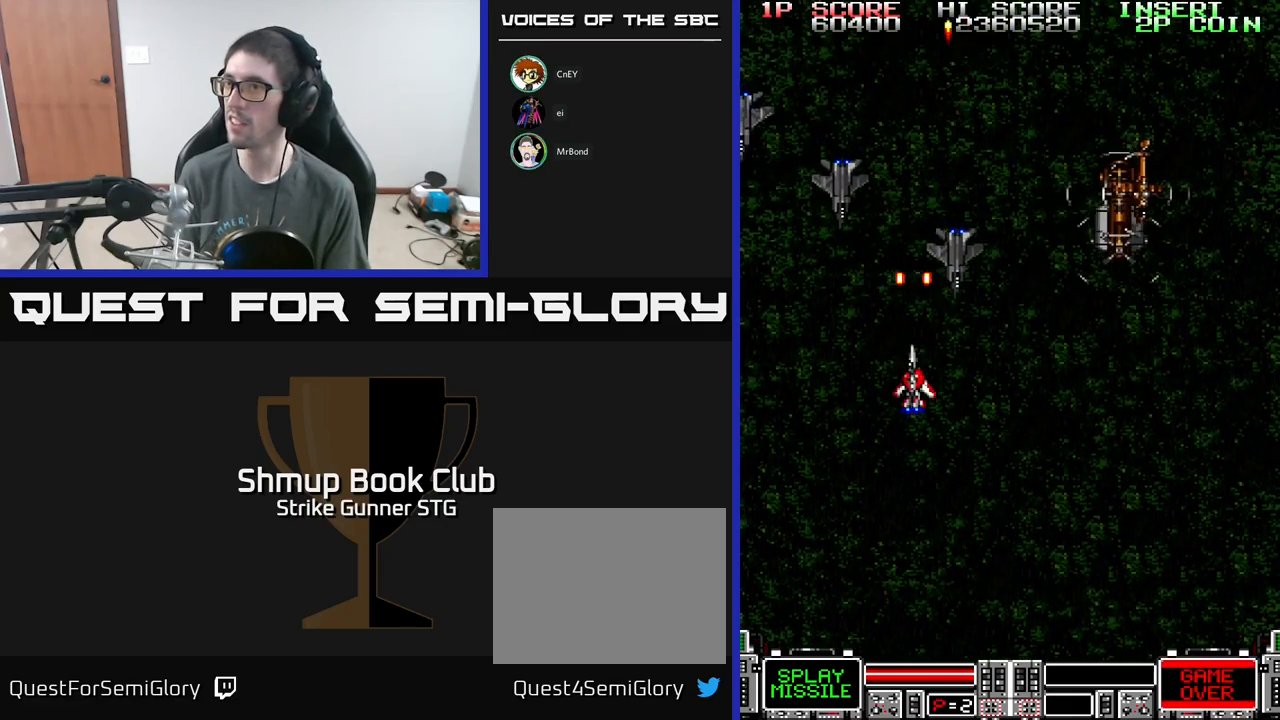
{"buttons": ["A", "DPAD_RIGHT"], "left_stick": "center", "right_stick": "center", "events": [[50, "DPAD_DOWN", "down"], [83, "DPAD_RIGHT", "down"], [333, "DPAD_DOWN", "up"]]}
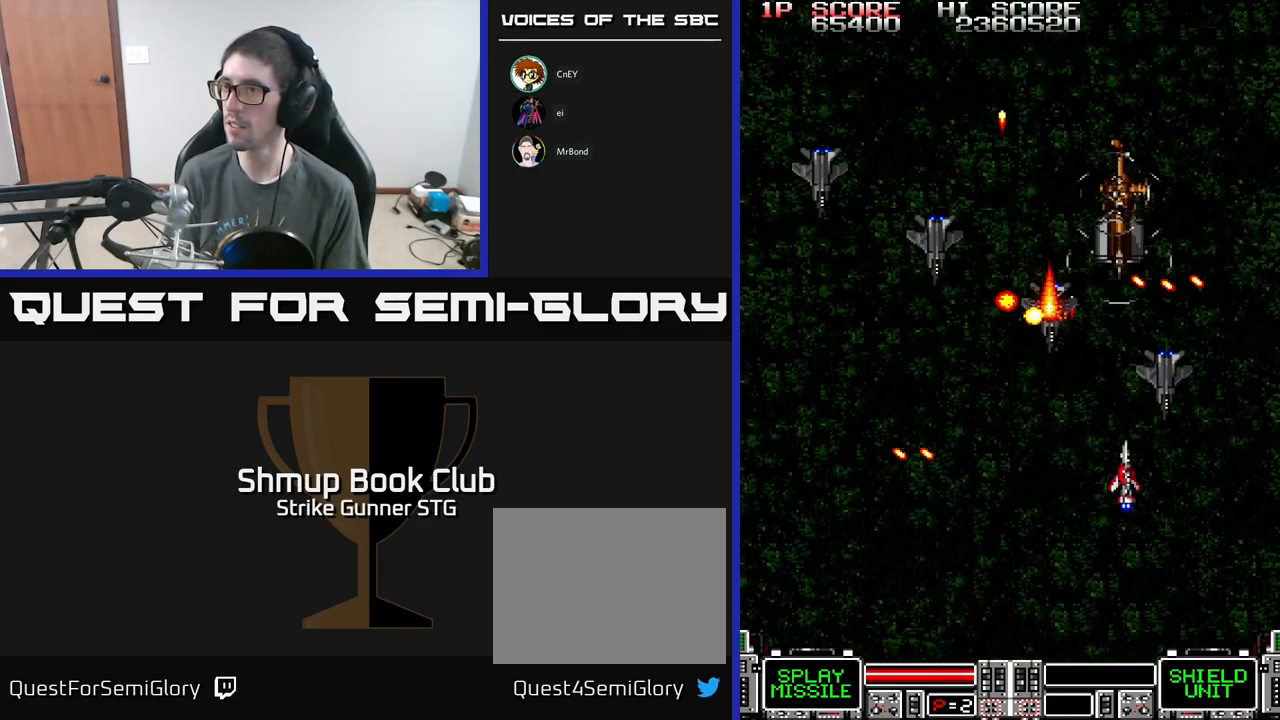
{"buttons": ["A", "X", "DPAD_LEFT"], "left_stick": "center", "right_stick": "center", "events": [[100, "DPAD_DOWN", "down"], [133, "DPAD_RIGHT", "up"], [167, "DPAD_LEFT", "down"], [167, "X", "down"], [233, "DPAD_LEFT", "up"], [283, "DPAD_RIGHT", "down"], [283, "X", "up"], [300, "DPAD_RIGHT", "up"], [317, "DPAD_DOWN", "up"], [317, "DPAD_LEFT", "down"], [367, "X", "down"], [450, "X", "up"], [500, "X", "down"]]}
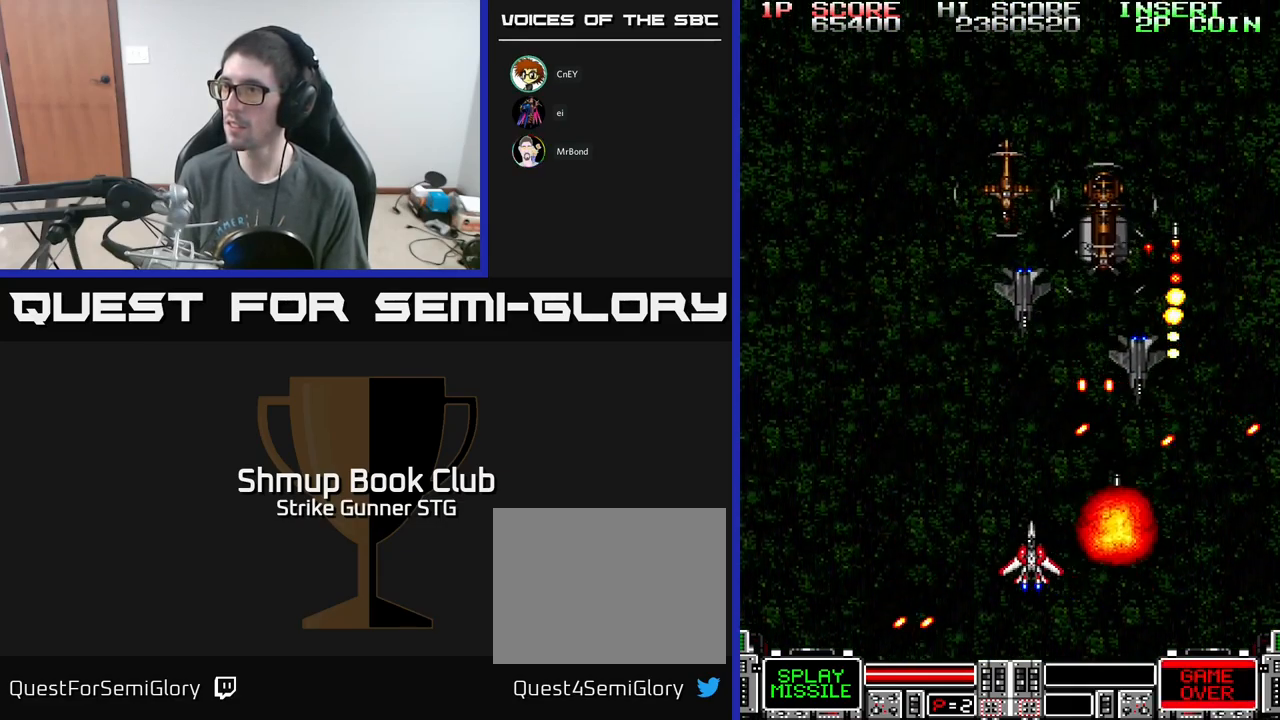
{"buttons": ["A", "X", "DPAD_LEFT"], "left_stick": "center", "right_stick": "center", "events": [[83, "X", "up"], [167, "DPAD_UP", "down"], [183, "X", "down"], [200, "DPAD_LEFT", "up"], [250, "X", "up"], [300, "DPAD_UP", "up"], [300, "X", "down"], [350, "DPAD_DOWN", "down"], [400, "X", "up"], [417, "DPAD_LEFT", "down"], [450, "DPAD_DOWN", "up"], [483, "X", "down"]]}
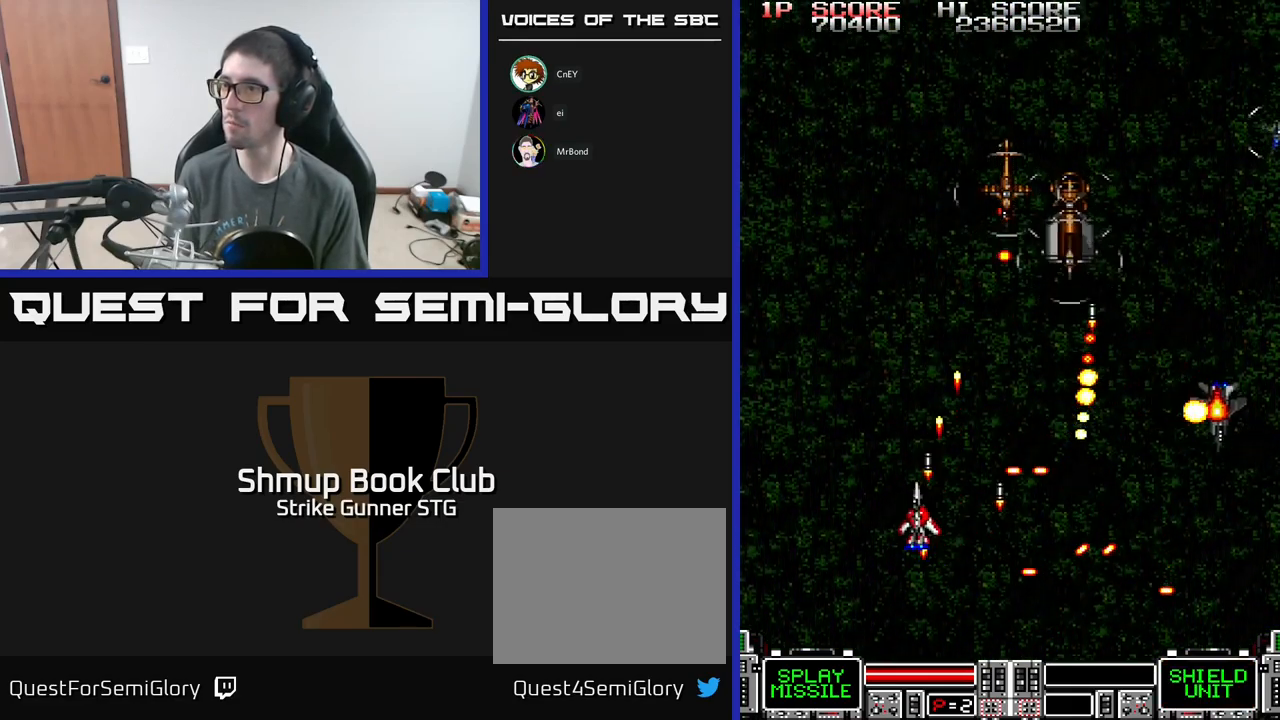
{"buttons": ["A", "DPAD_DOWN", "DPAD_RIGHT"], "left_stick": "center", "right_stick": "center"}